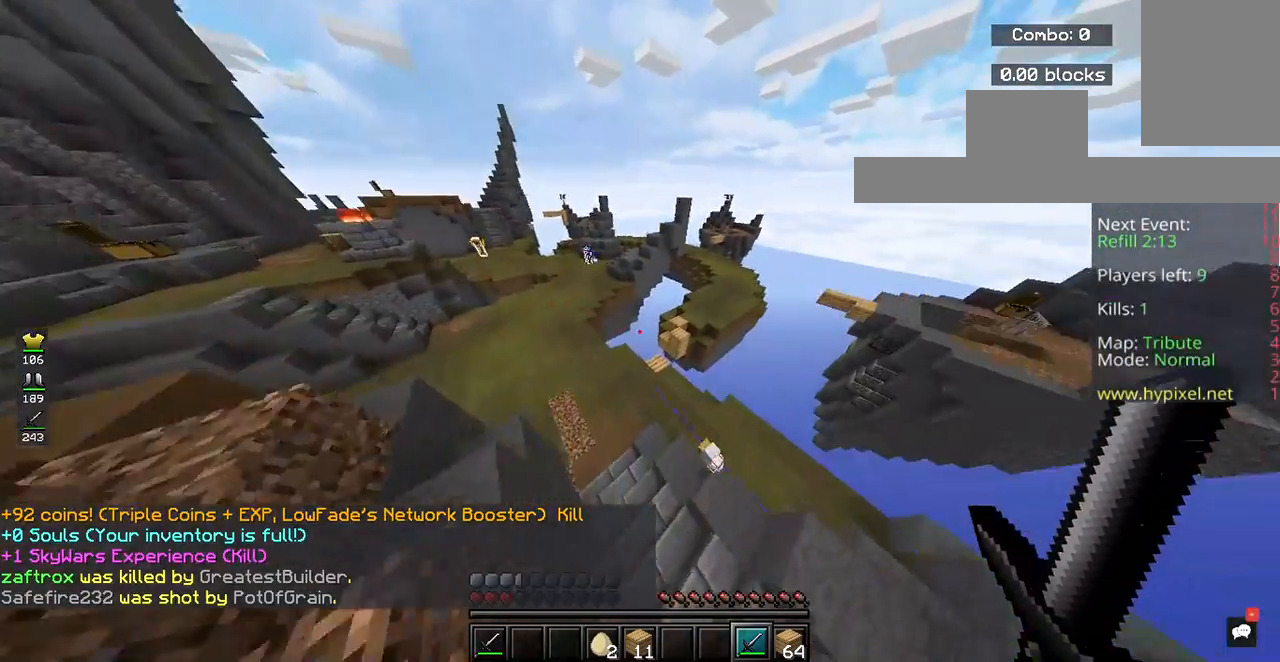
Gameplay with keyboard and mouse; each line is a JSON object with the keys and mouse buttons held at the frame after it. "events" lists presses ("down") and releases ("up") of "a", "d", "s", "space", "w", "mouse_left" and "mouse_right" between this image and that frame as [ms after this image, input, new state], when the widget could be followed in between. "mouse_left", "mouse_right" = the "left", "right" buttons of the "mouse" list. No other keys are recorded. Fast repeated clicks can show as one long hold. Mouse movement is not recorded.
{"keys": ["w"], "mouse": [], "events": [[467, "d", "up"]]}
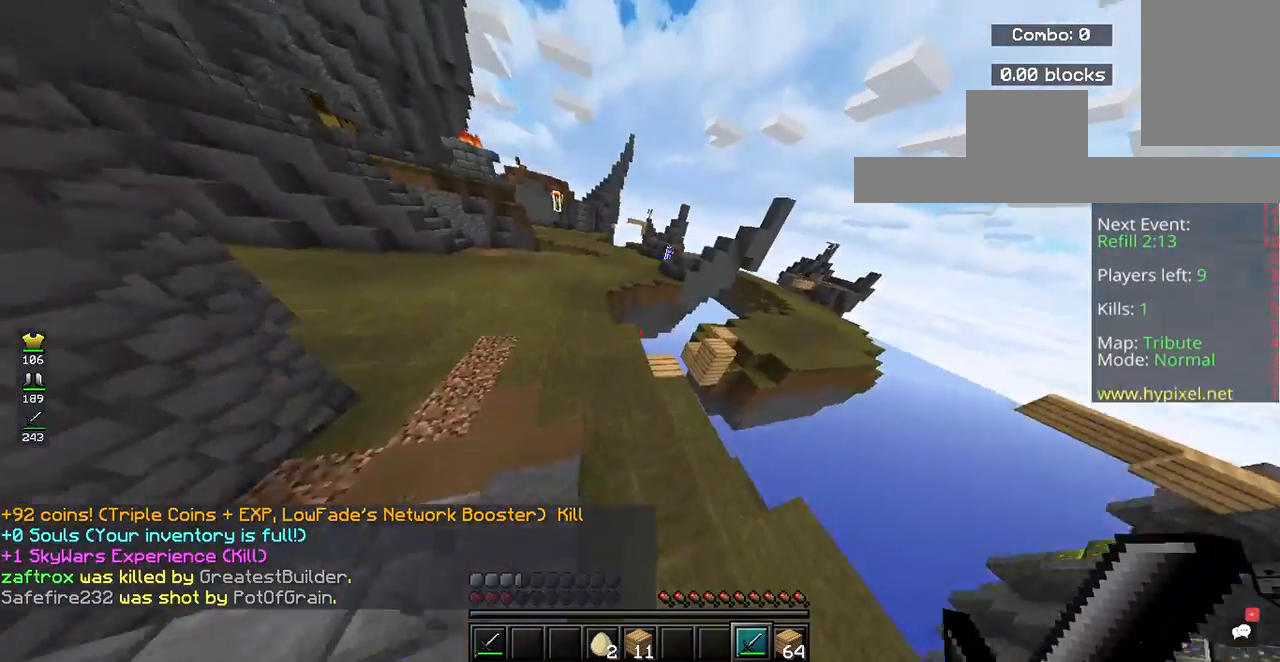
{"keys": ["w"], "mouse": [], "events": []}
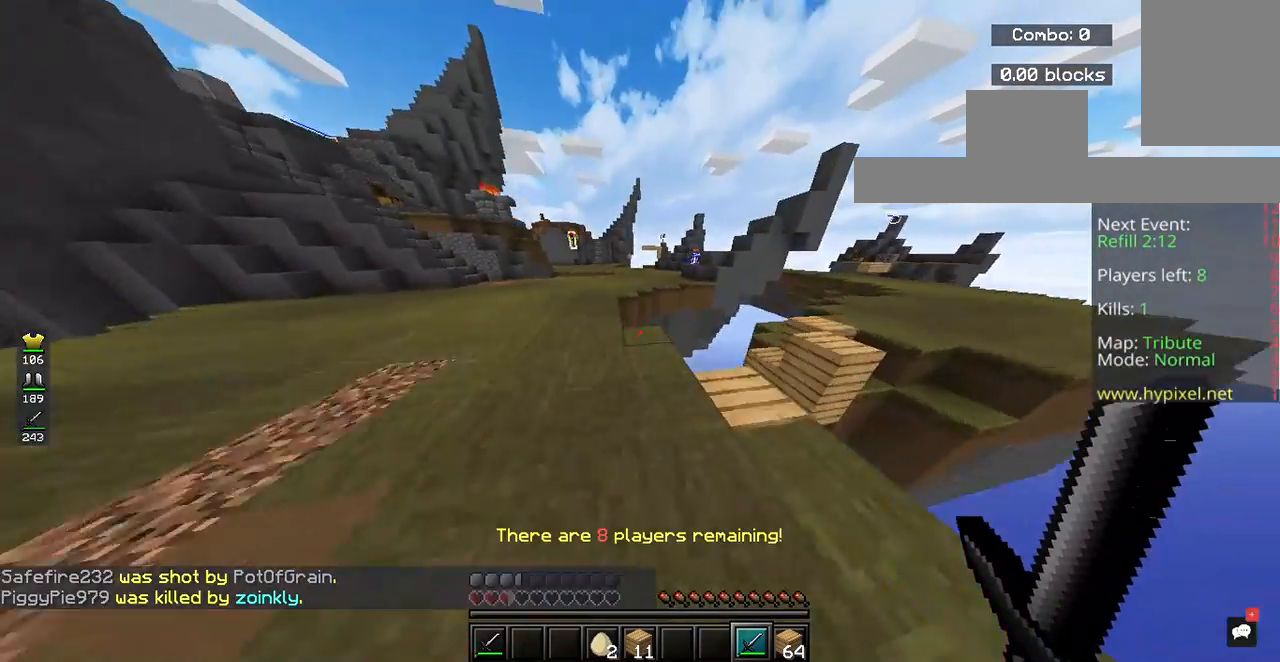
{"keys": ["a", "w"], "mouse": [], "events": [[167, "a", "down"]]}
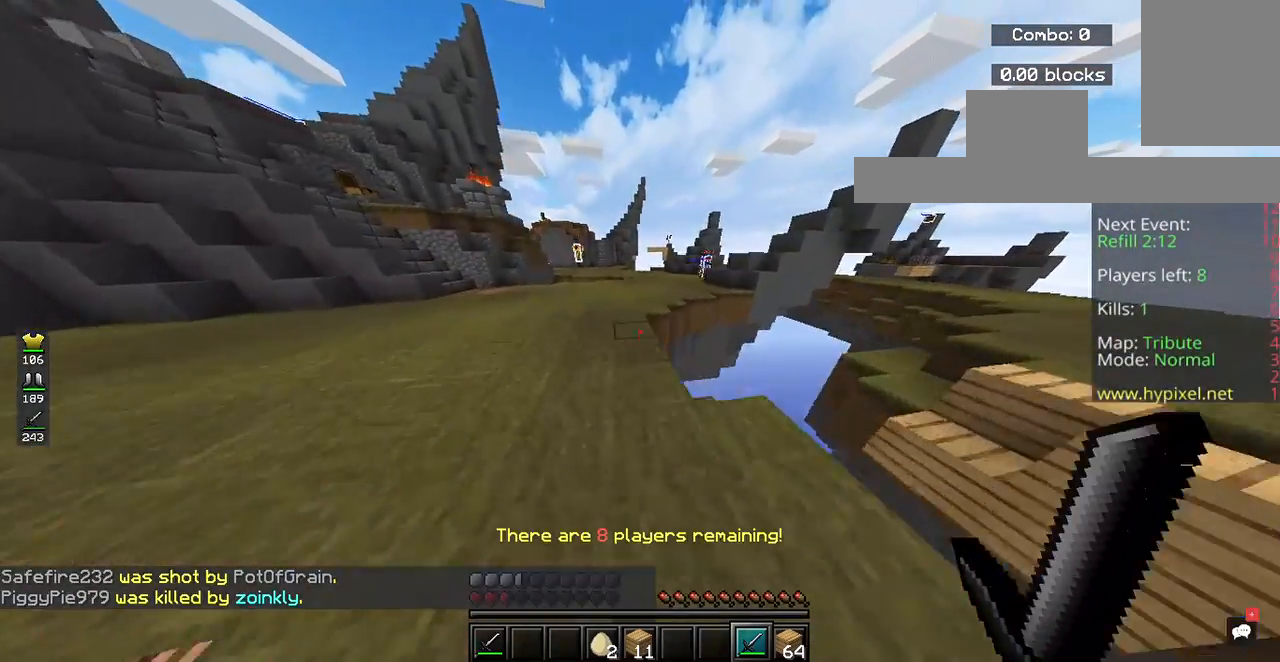
{"keys": ["w"], "mouse": [], "events": [[200, "a", "up"]]}
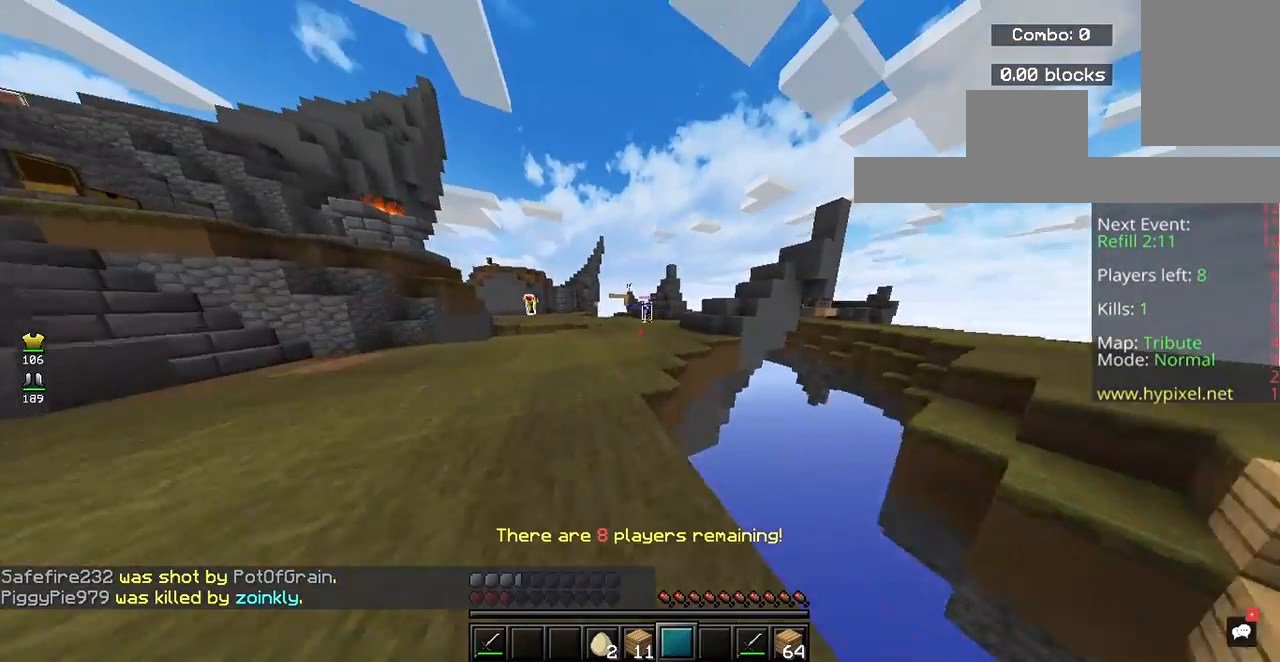
{"keys": ["a", "w"], "mouse": [], "events": [[433, "a", "down"]]}
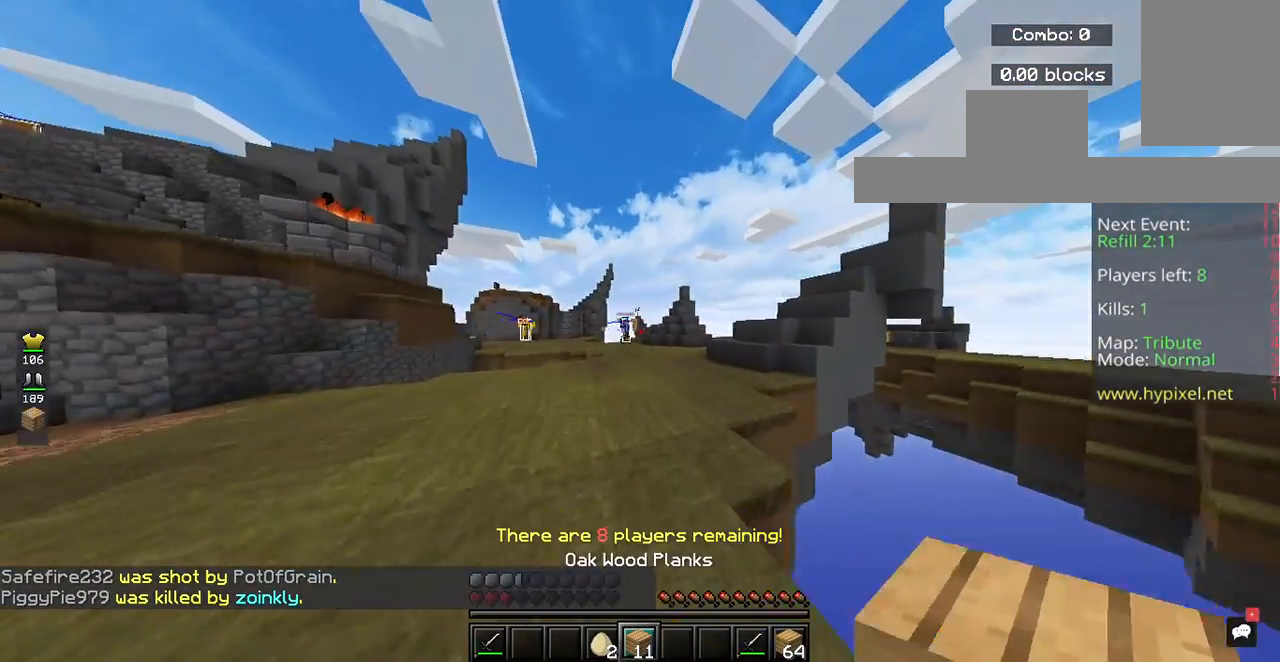
{"keys": ["w"], "mouse": [], "events": [[467, "a", "up"]]}
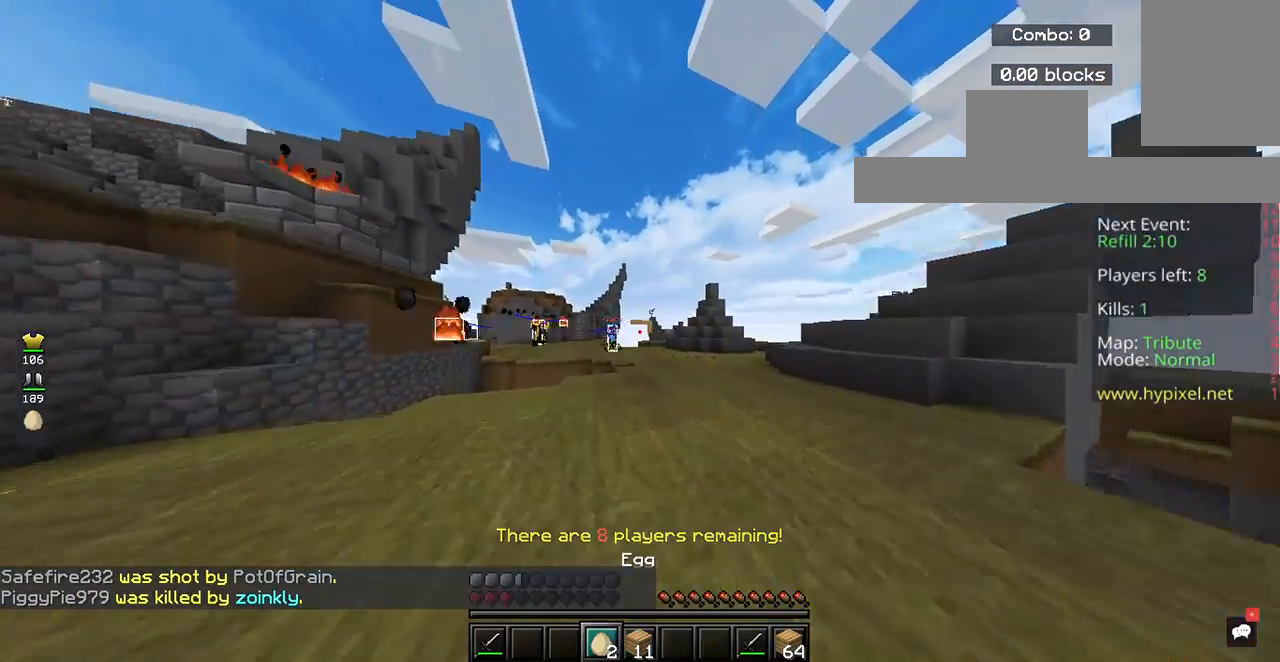
{"keys": ["d", "w"], "mouse": [], "events": [[100, "d", "down"]]}
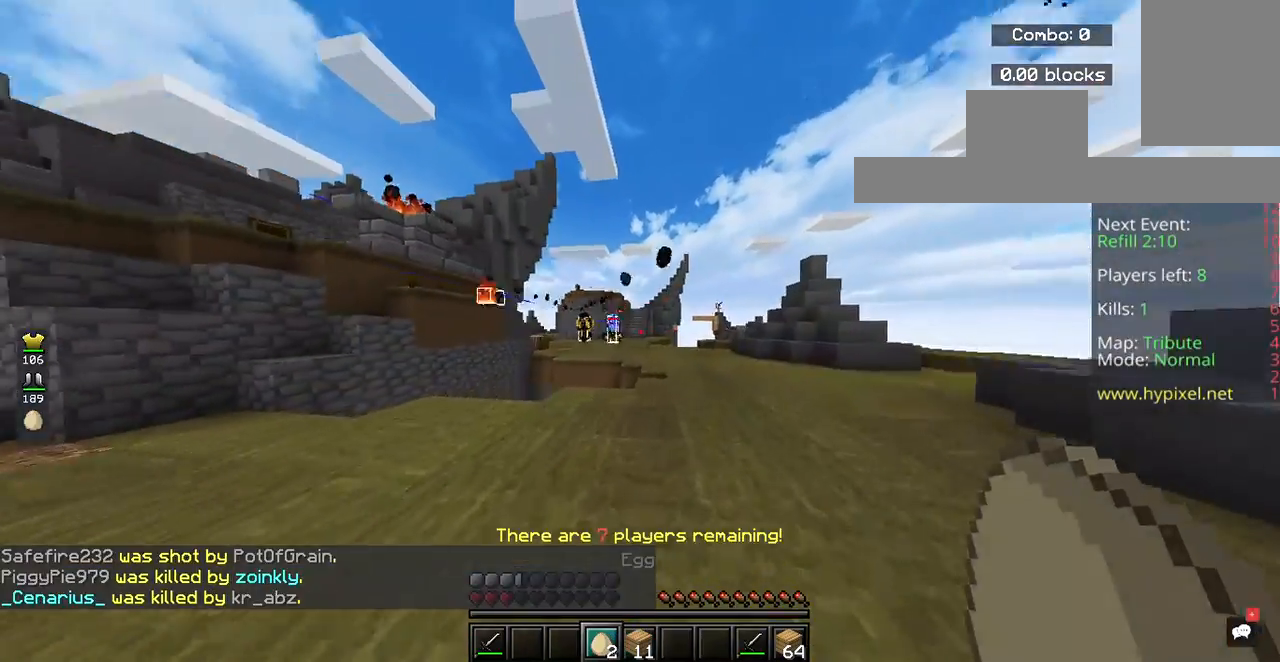
{"keys": ["d", "w"], "mouse": [], "events": []}
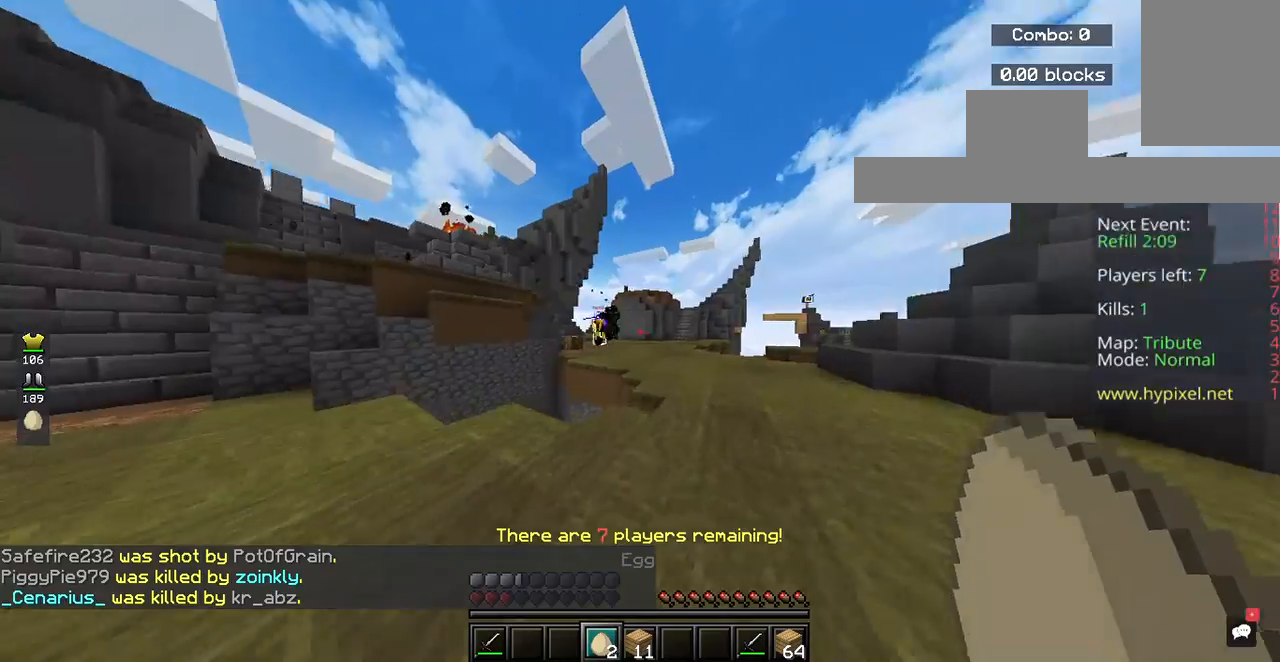
{"keys": ["d", "w"], "mouse": ["right"], "events": [[267, "mouse_right", "down"]]}
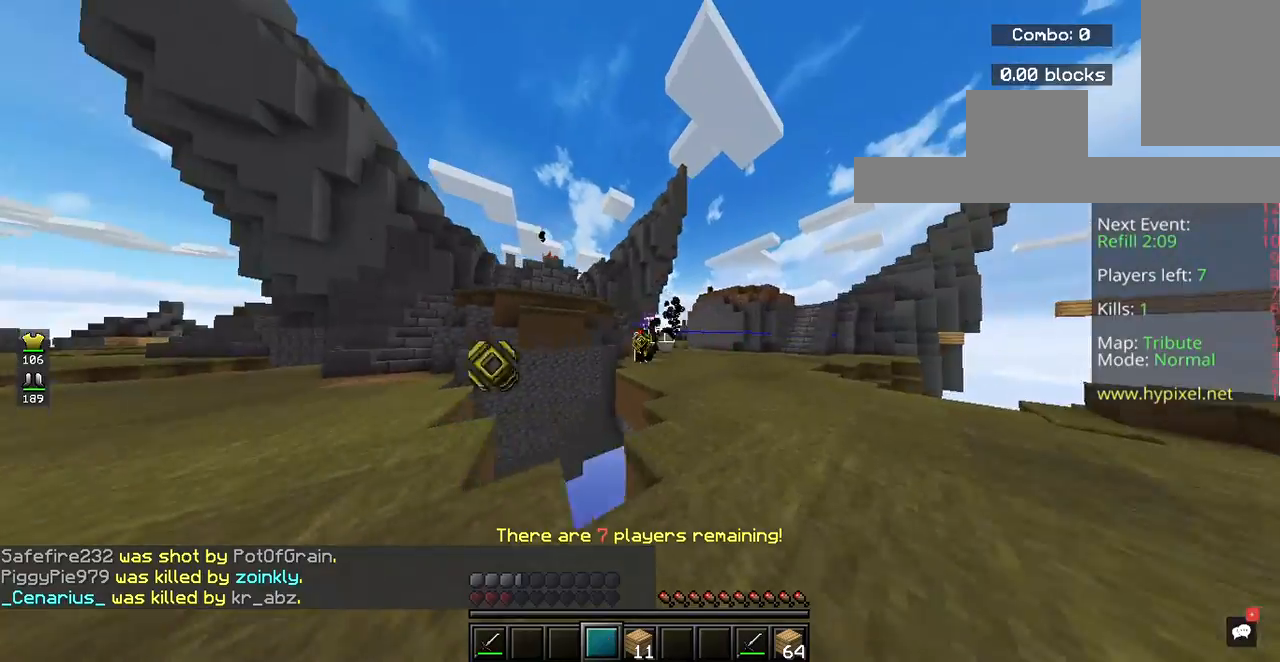
{"keys": ["a"], "mouse": ["right"], "events": [[133, "w", "up"], [267, "a", "down"], [300, "d", "up"]]}
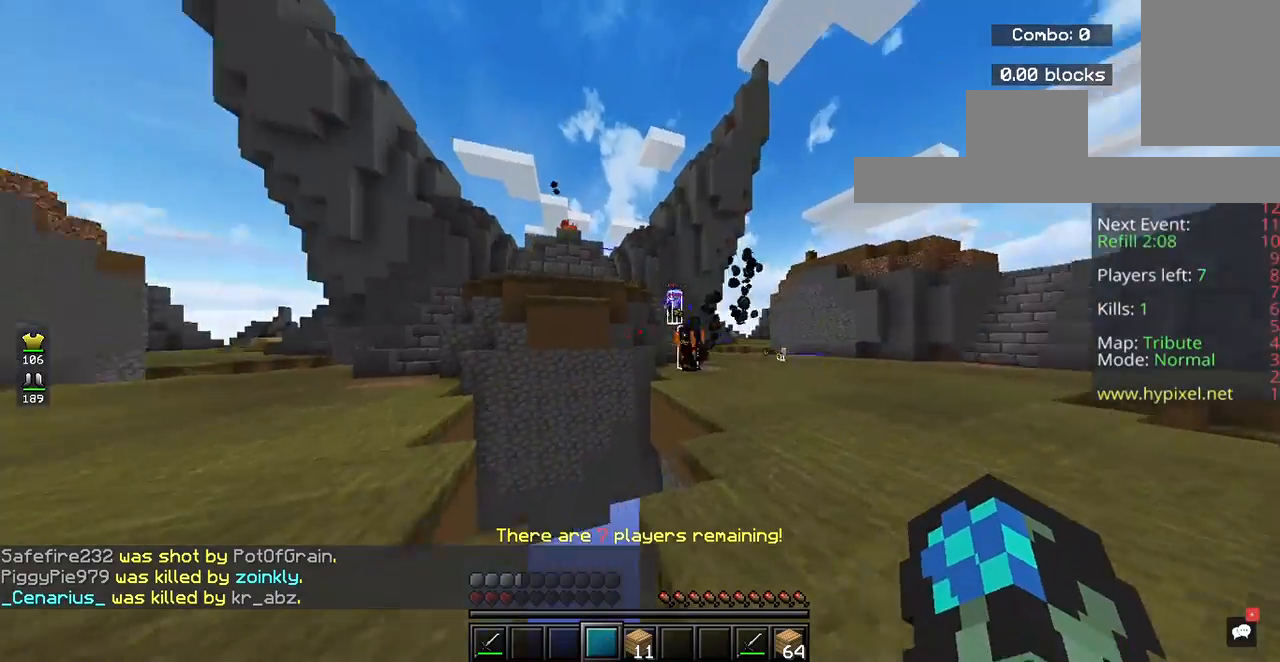
{"keys": ["space", "w"], "mouse": [], "events": [[100, "w", "down"], [167, "mouse_right", "up"], [300, "a", "up"], [500, "space", "down"]]}
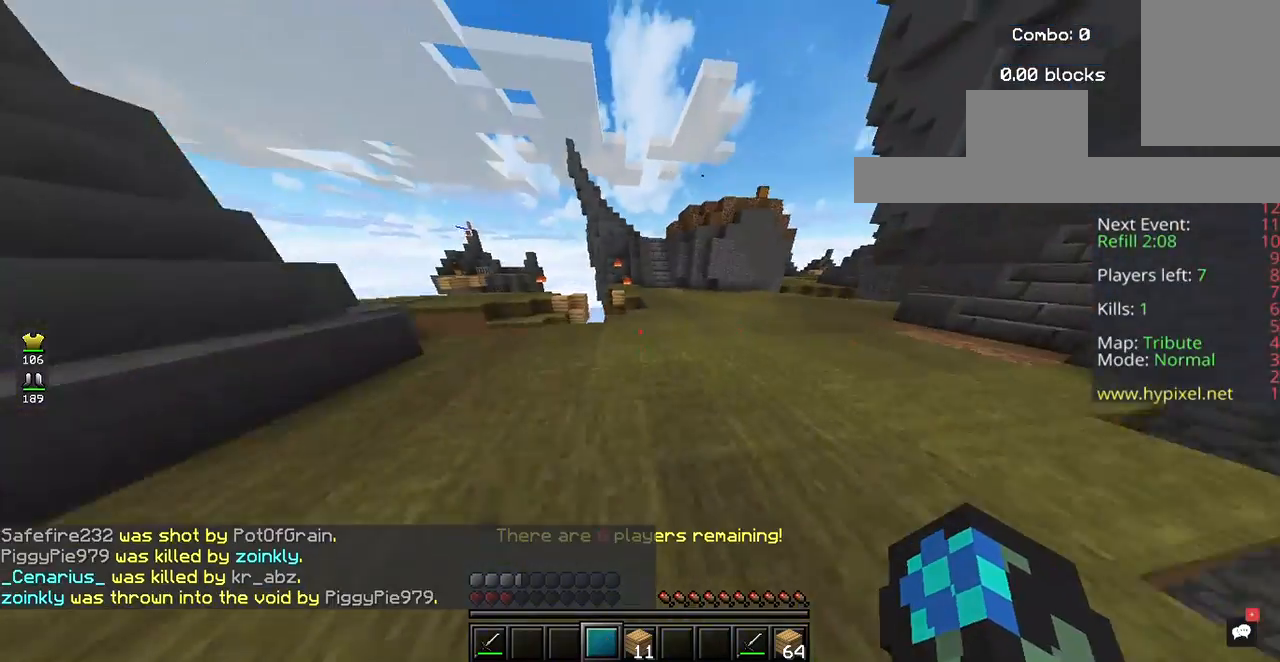
{"keys": ["w"], "mouse": [], "events": [[233, "space", "up"]]}
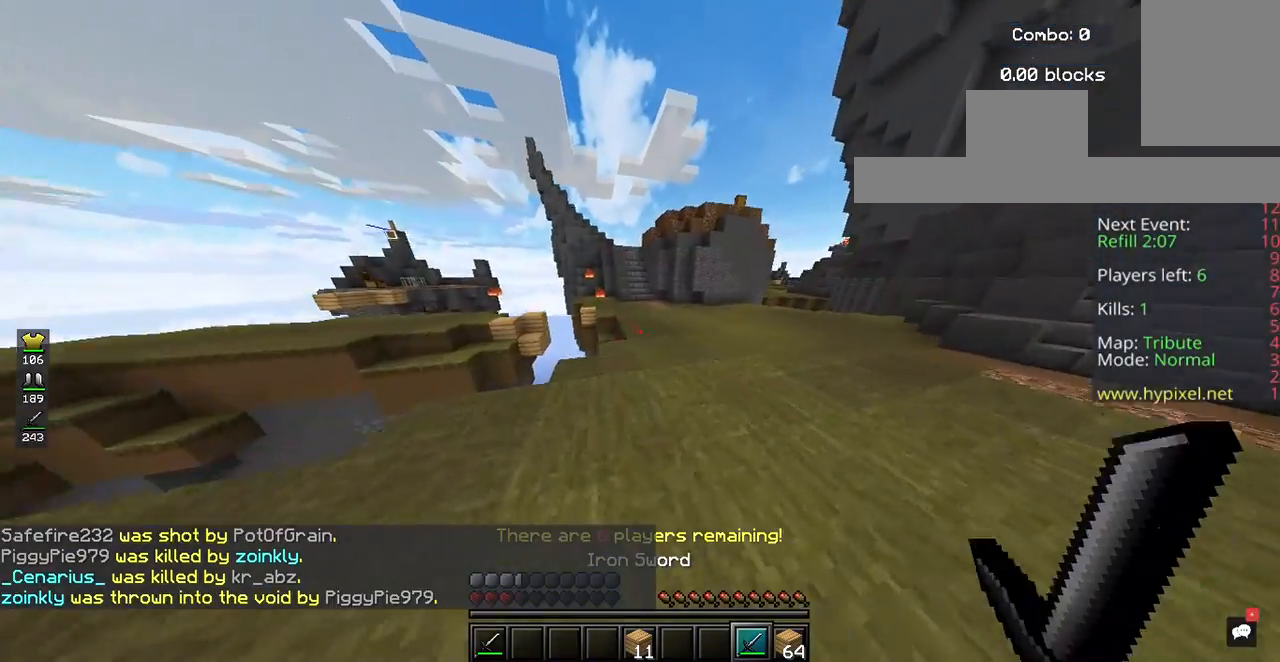
{"keys": ["space", "w"], "mouse": [], "events": [[200, "space", "down"]]}
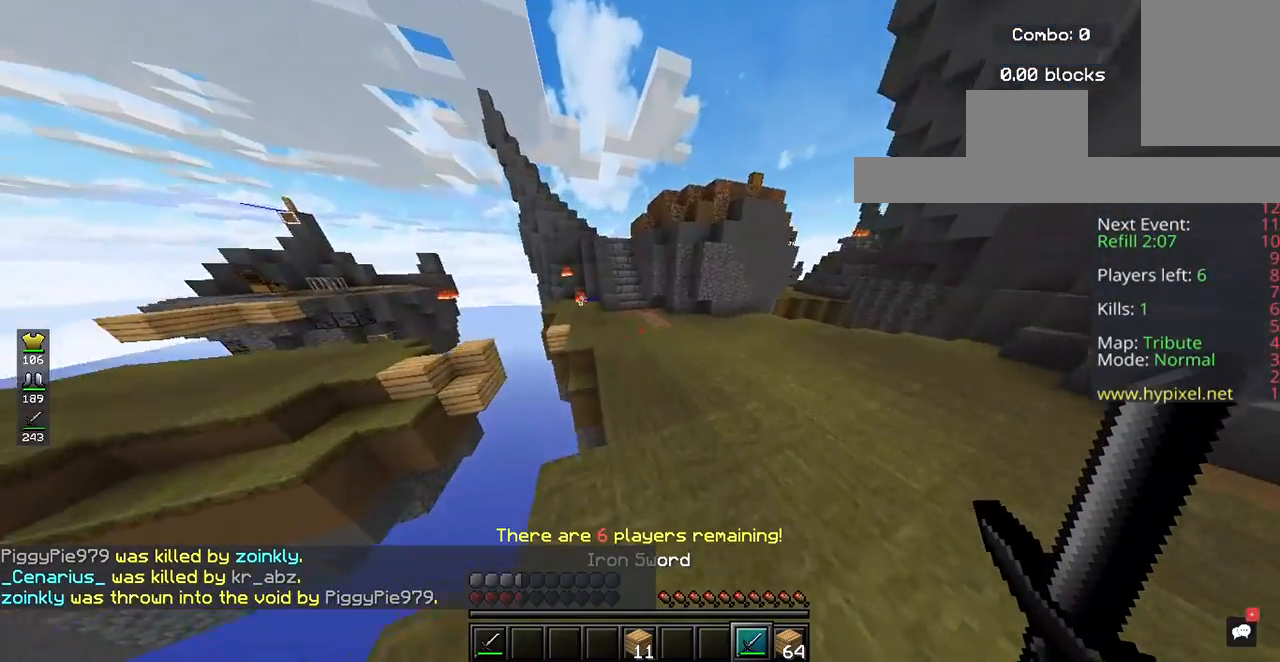
{"keys": ["space", "w"], "mouse": [], "events": []}
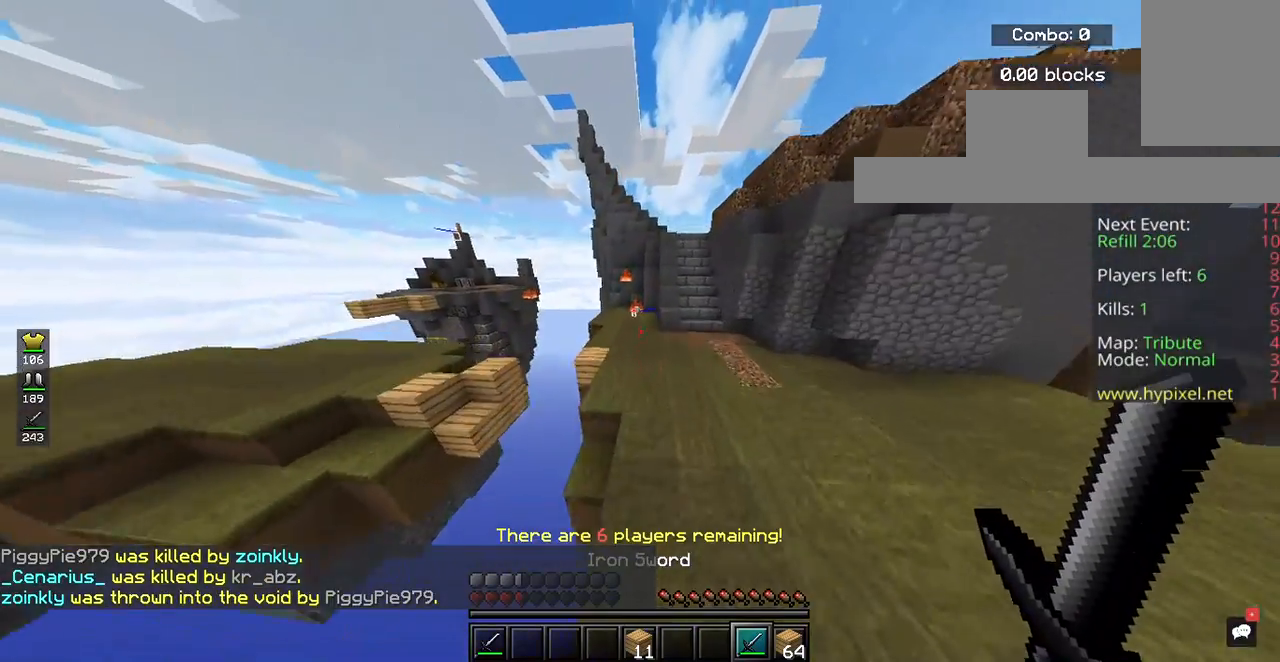
{"keys": ["space", "w"], "mouse": [], "events": []}
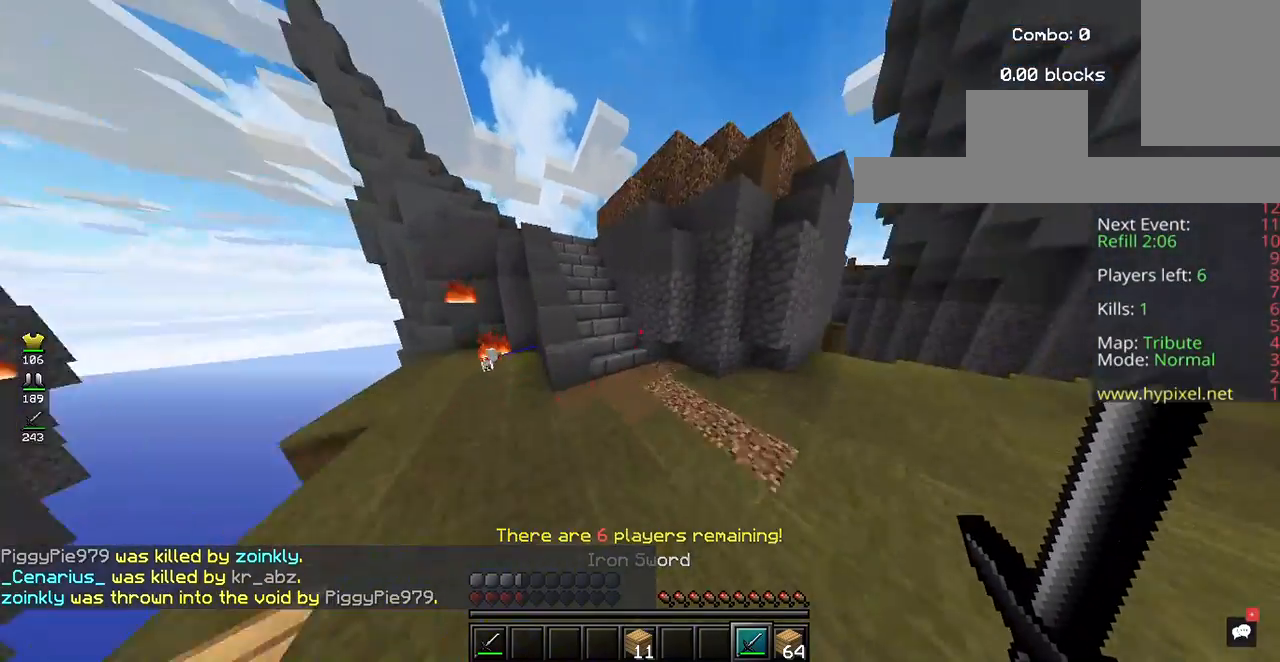
{"keys": ["w"], "mouse": [], "events": [[200, "space", "up"]]}
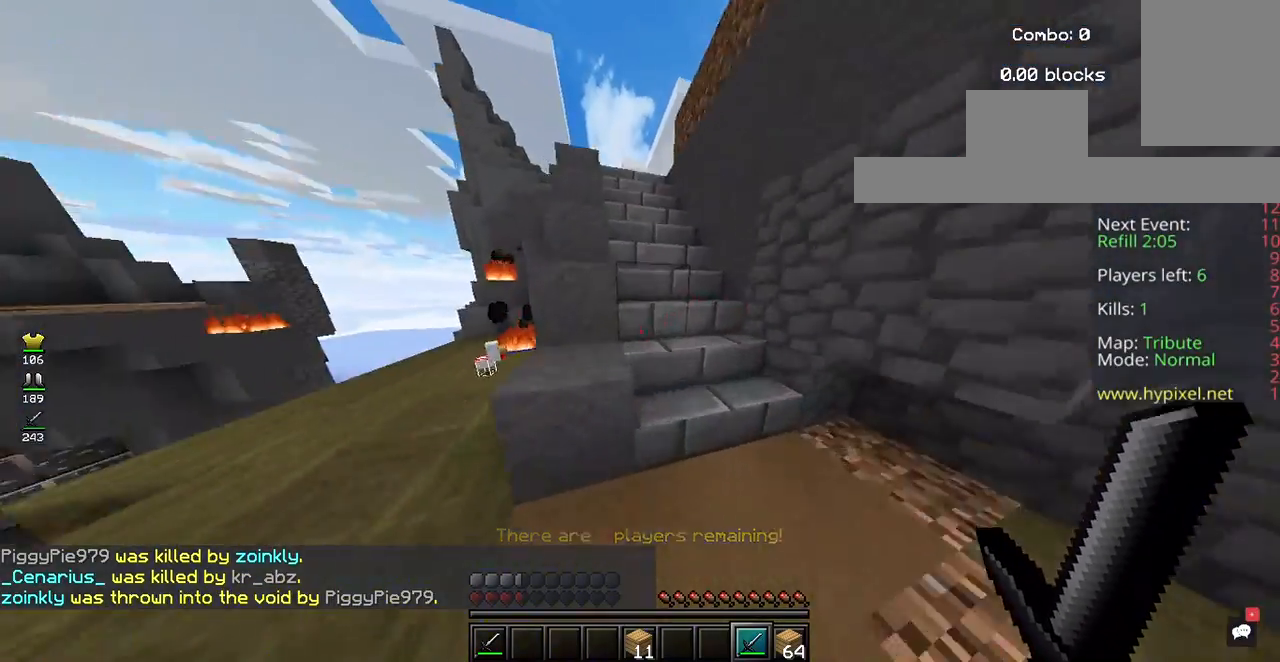
{"keys": ["w"], "mouse": [], "events": []}
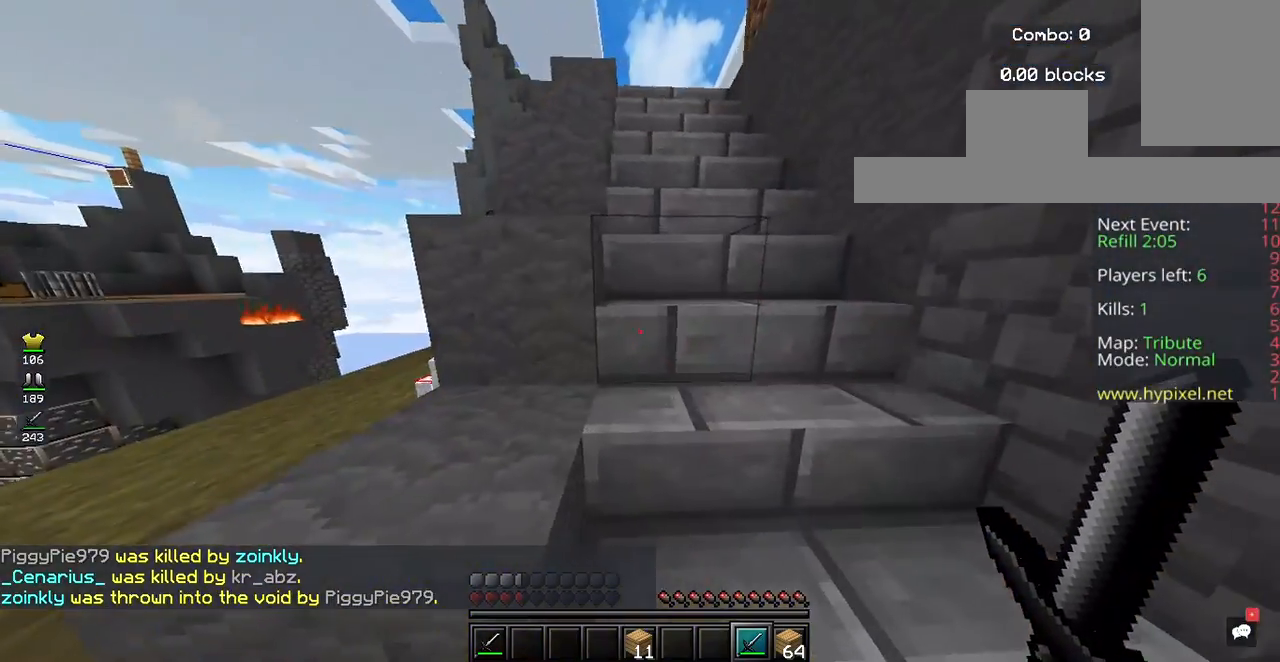
{"keys": ["w"], "mouse": [], "events": []}
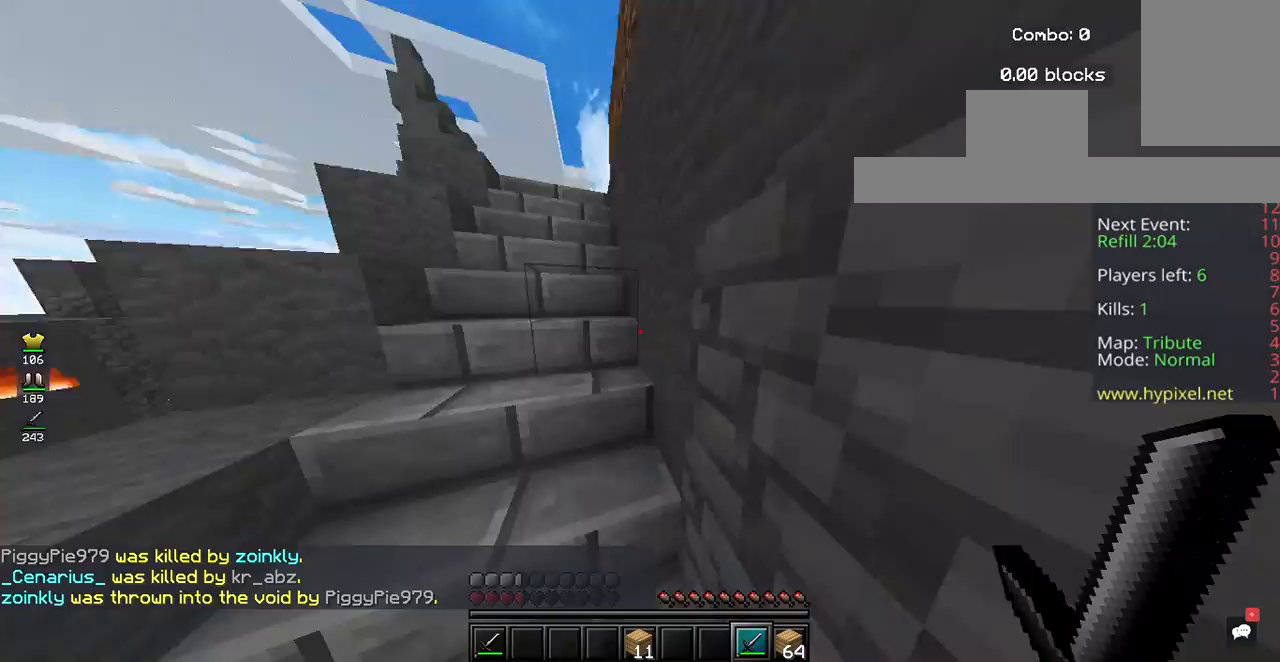
{"keys": ["w"], "mouse": [], "events": []}
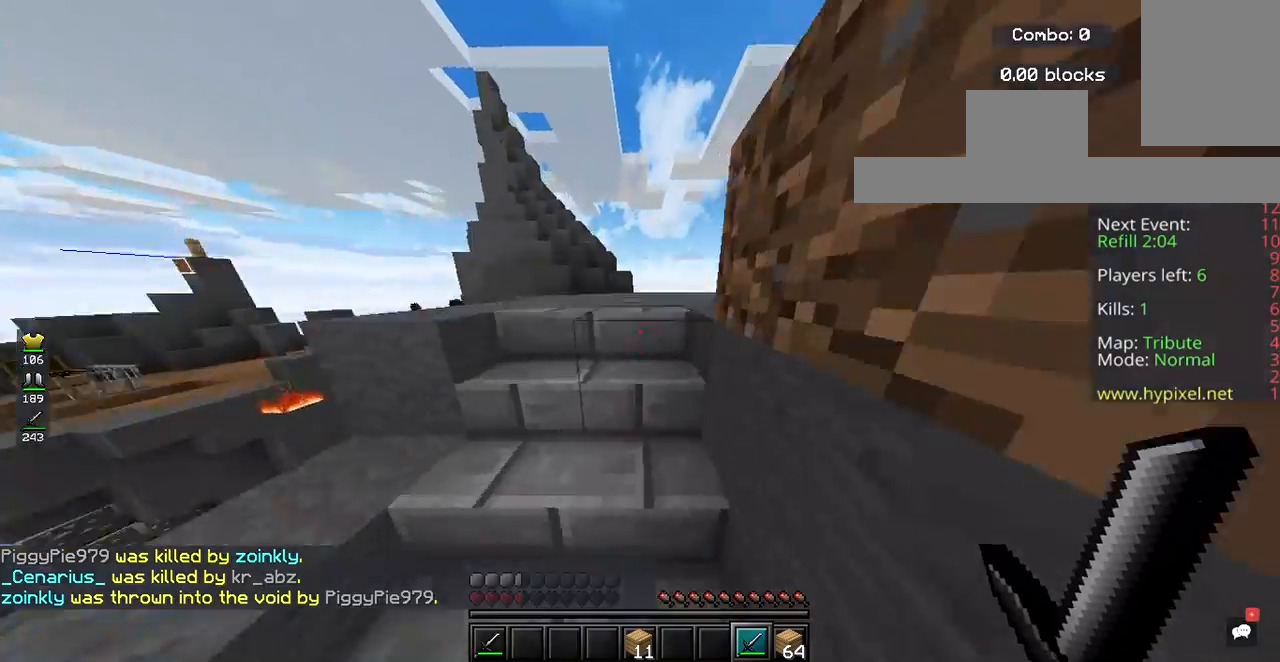
{"keys": ["a", "w"], "mouse": [], "events": [[167, "a", "down"]]}
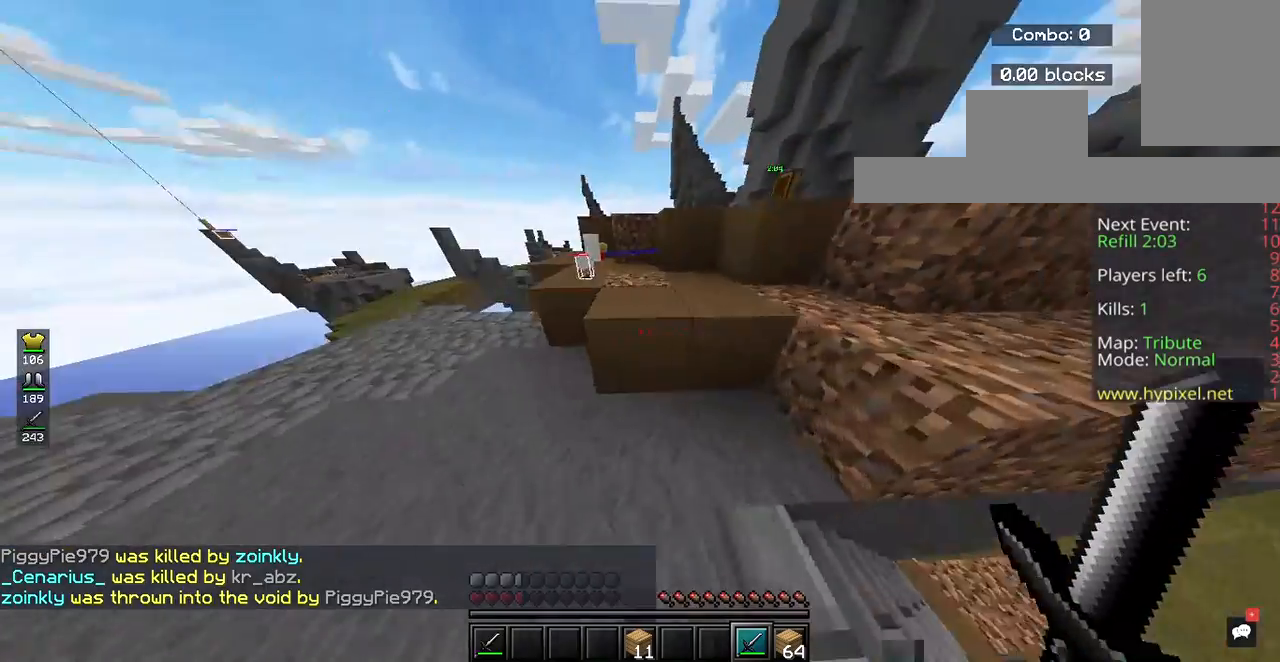
{"keys": ["a", "w"], "mouse": [], "events": []}
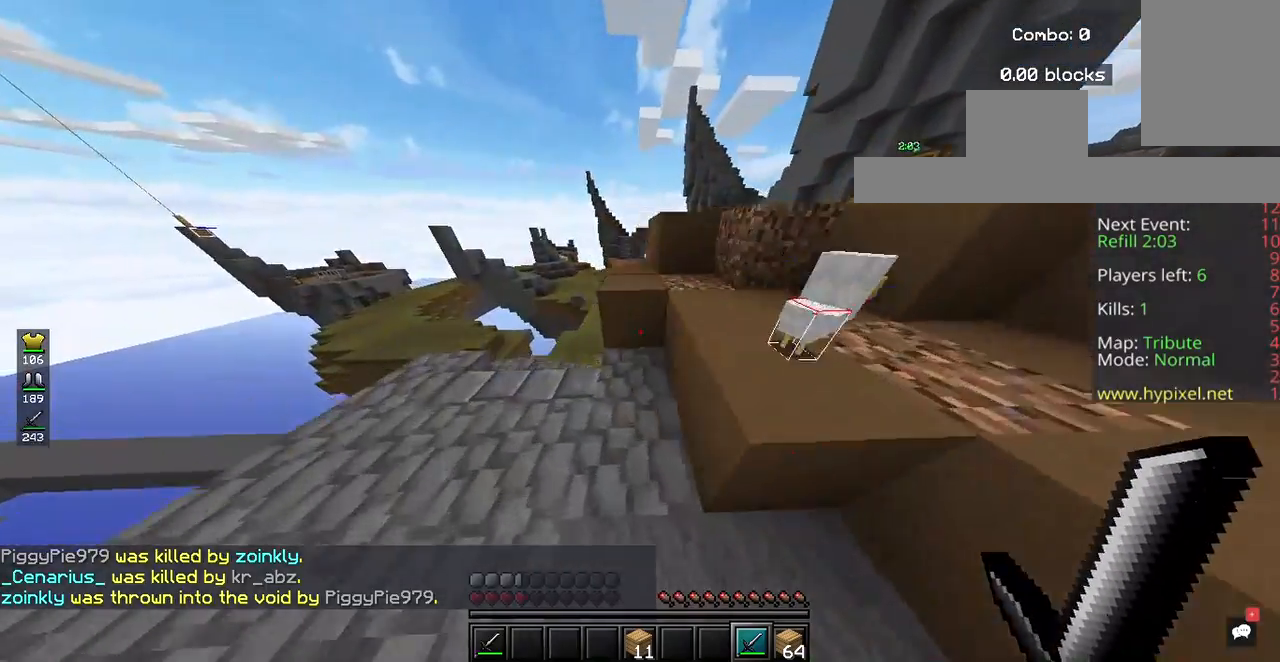
{"keys": [], "mouse": [], "events": [[267, "a", "up"], [267, "w", "up"]]}
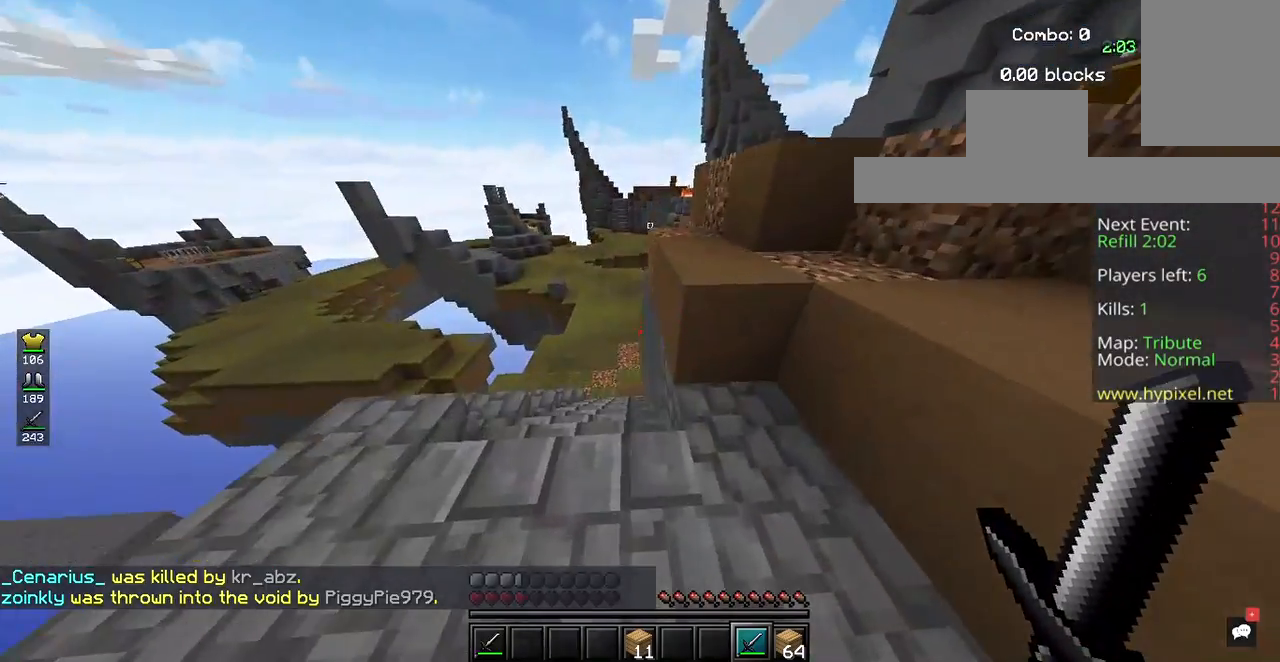
{"keys": ["w"], "mouse": [], "events": [[167, "w", "down"]]}
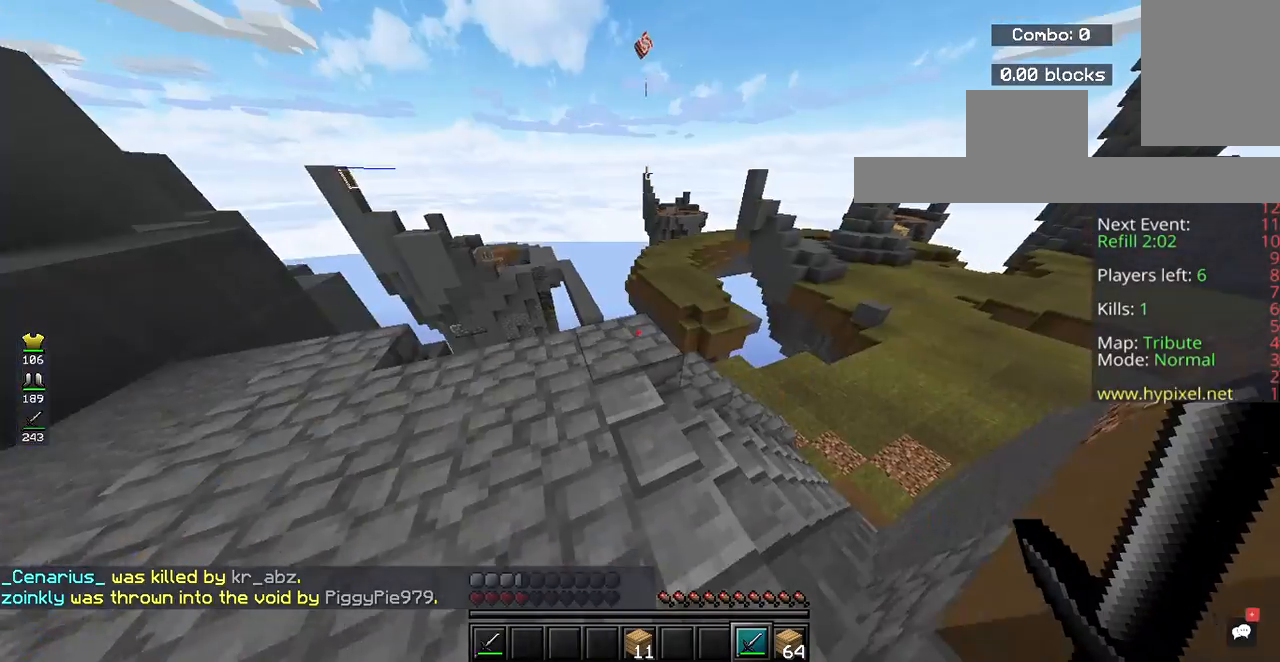
{"keys": ["w"], "mouse": [], "events": []}
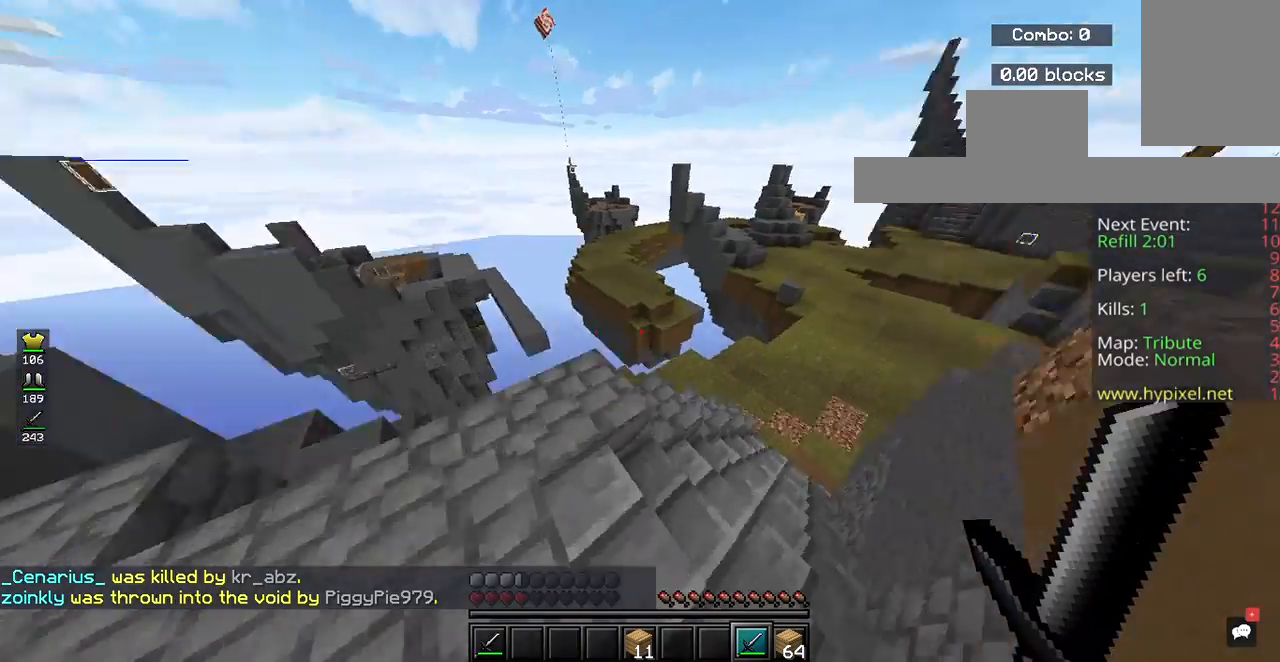
{"keys": ["w"], "mouse": [], "events": [[100, "d", "down"], [233, "d", "up"]]}
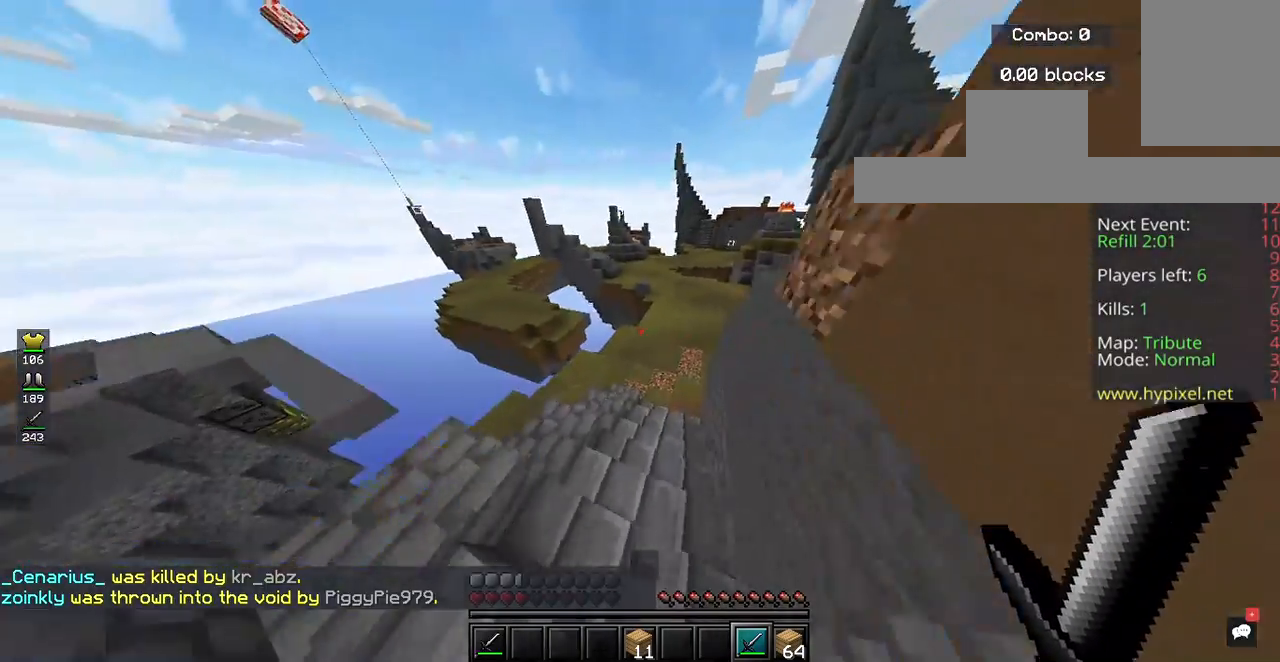
{"keys": ["w"], "mouse": [], "events": []}